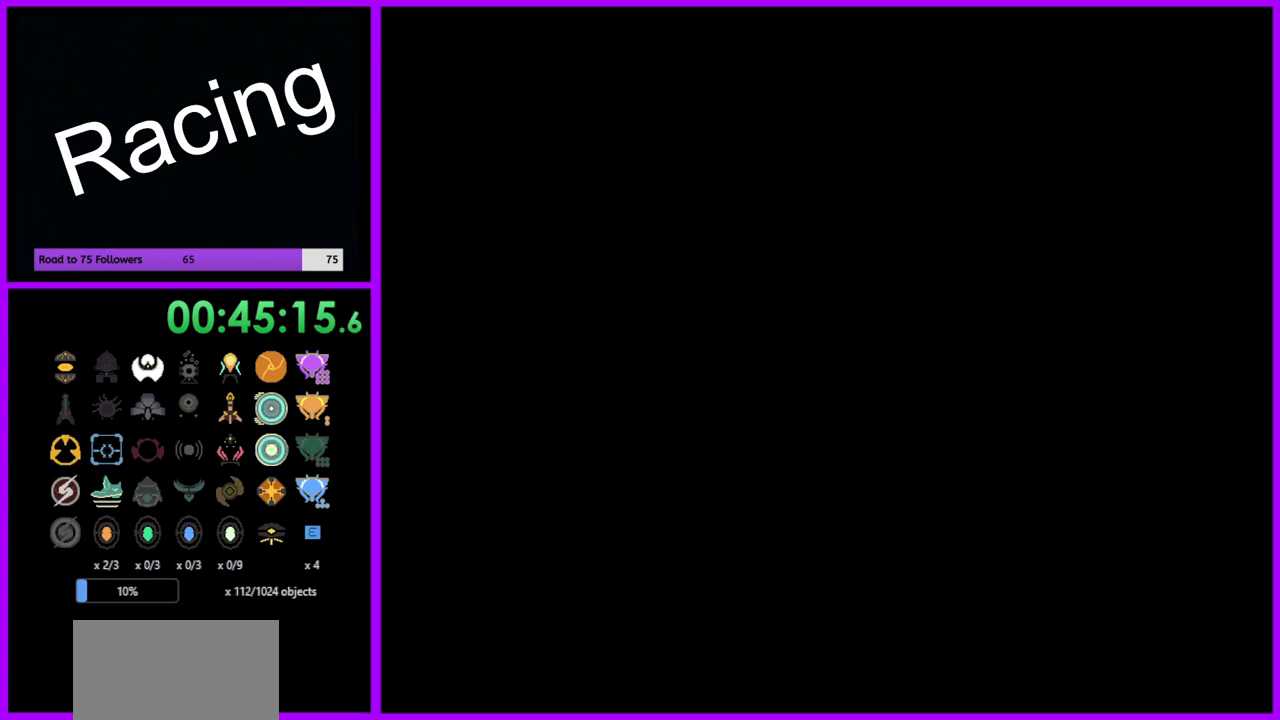
Gameplay with a controller (Nintendo layout); each line is a JSON object with the inputs held at the frame after it. "events" lists button and stick changes between this image and that frame as [ms after this image, input, new state], when the widget could be followed in between. Not read: L3 R3.
{"buttons": ["A"], "left_stick": "center", "right_stick": "center", "events": []}
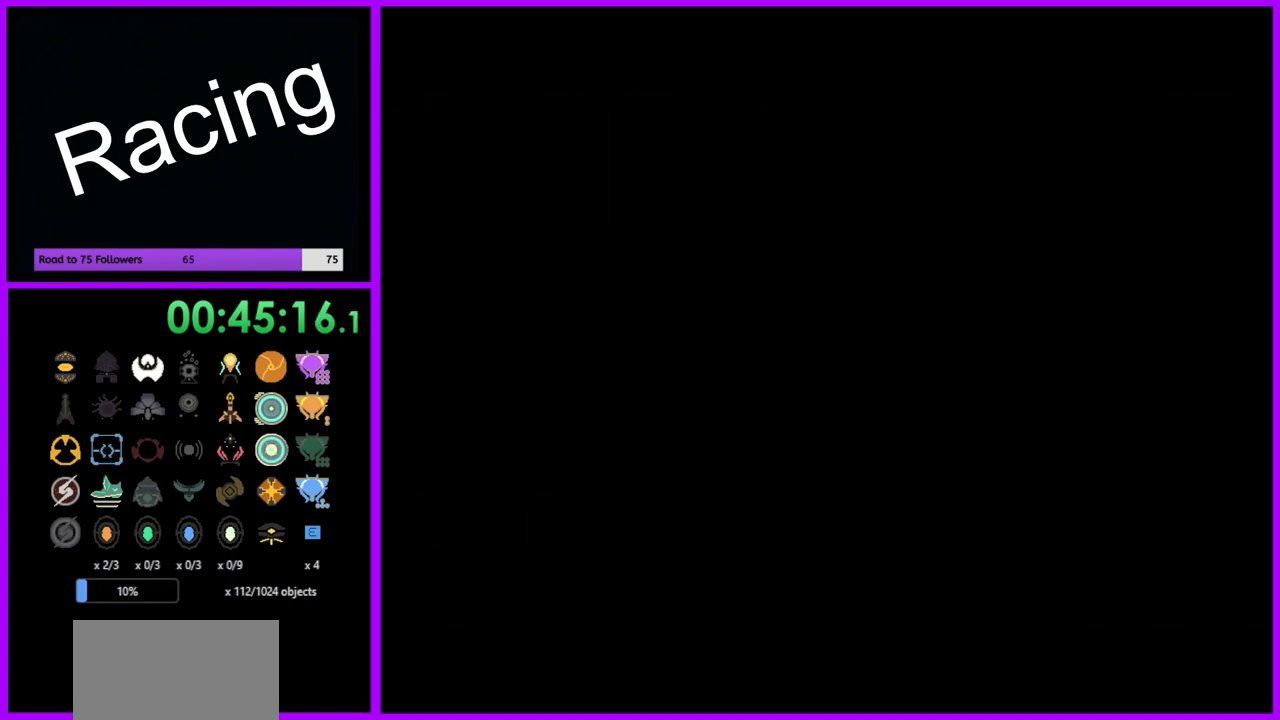
{"buttons": [], "left_stick": "center", "right_stick": "center", "events": [[367, "A", "up"]]}
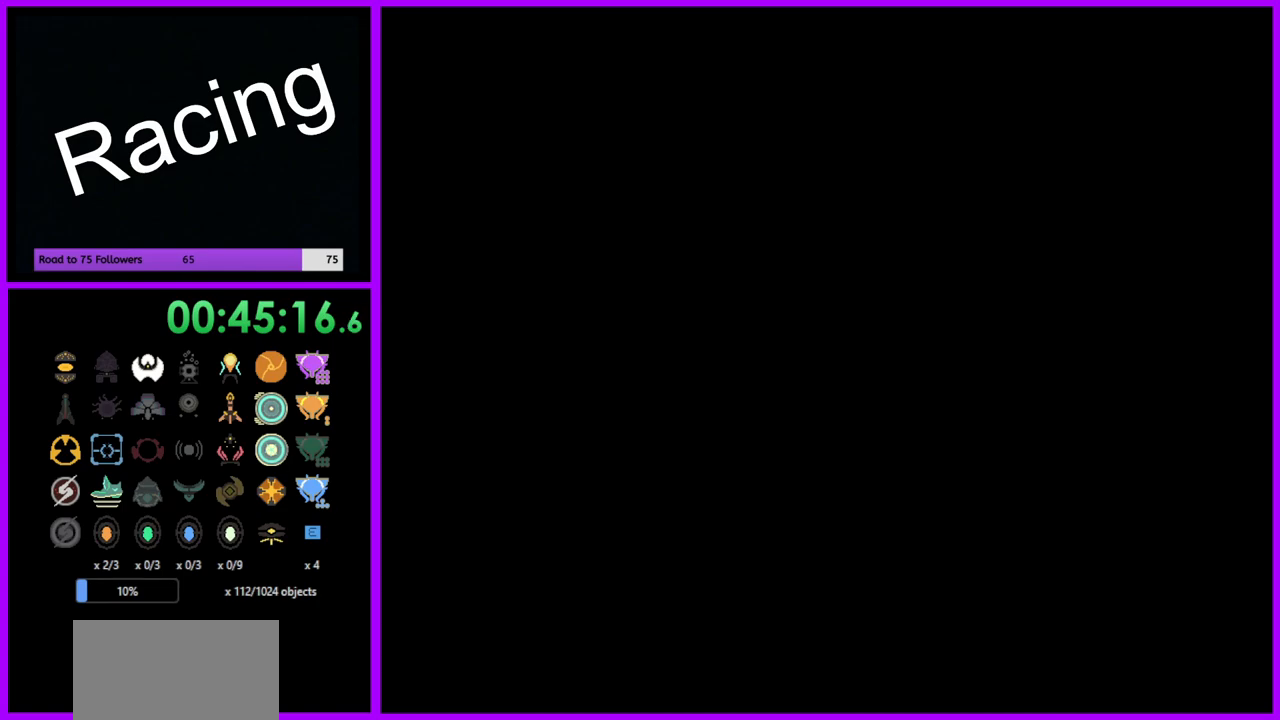
{"buttons": [], "left_stick": "center", "right_stick": "center", "events": []}
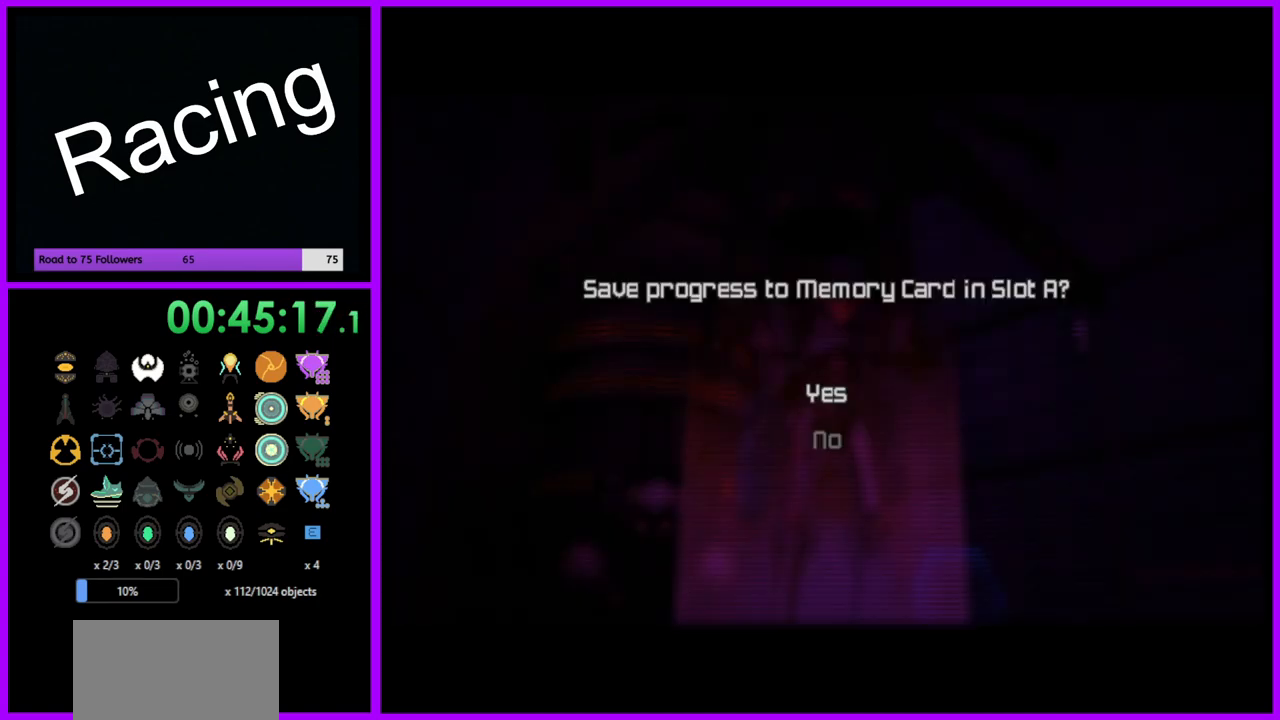
{"buttons": [], "left_stick": "center", "right_stick": "center", "events": [[333, "A", "down"], [433, "A", "up"]]}
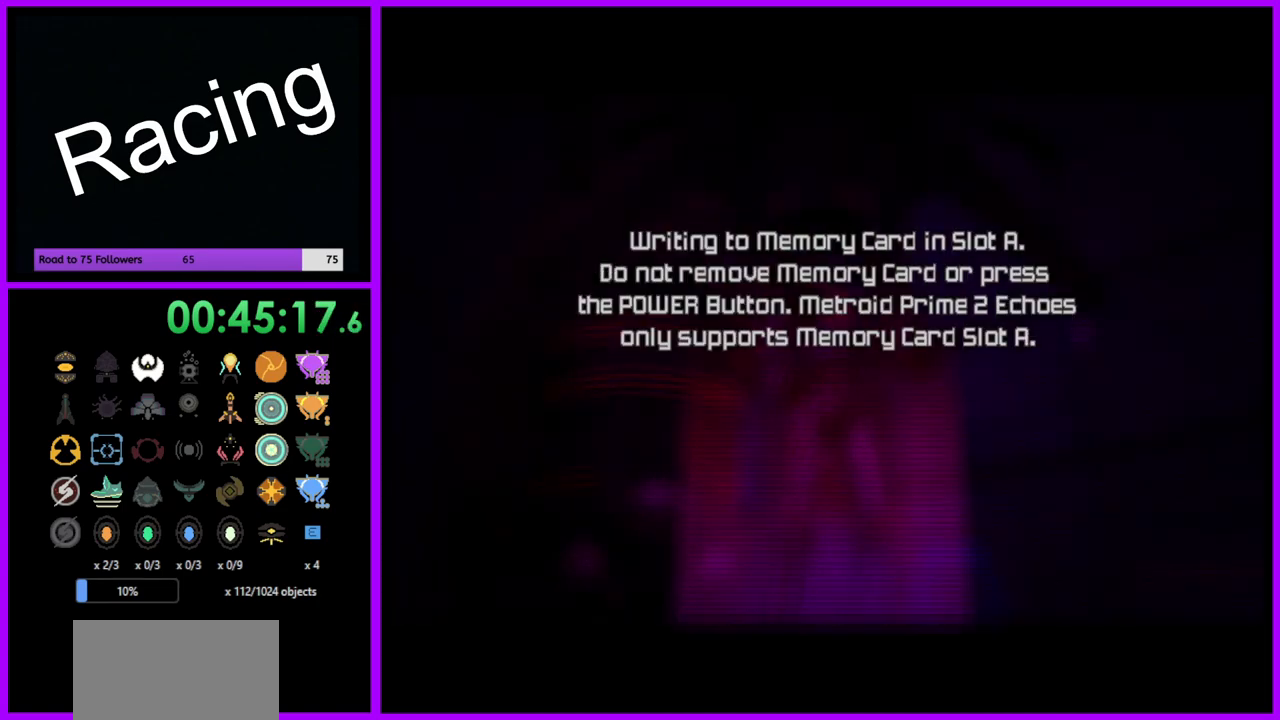
{"buttons": [], "left_stick": "center", "right_stick": "center", "events": [[50, "A", "down"], [150, "A", "up"], [267, "A", "down"], [333, "A", "up"], [433, "A", "down"], [500, "A", "up"]]}
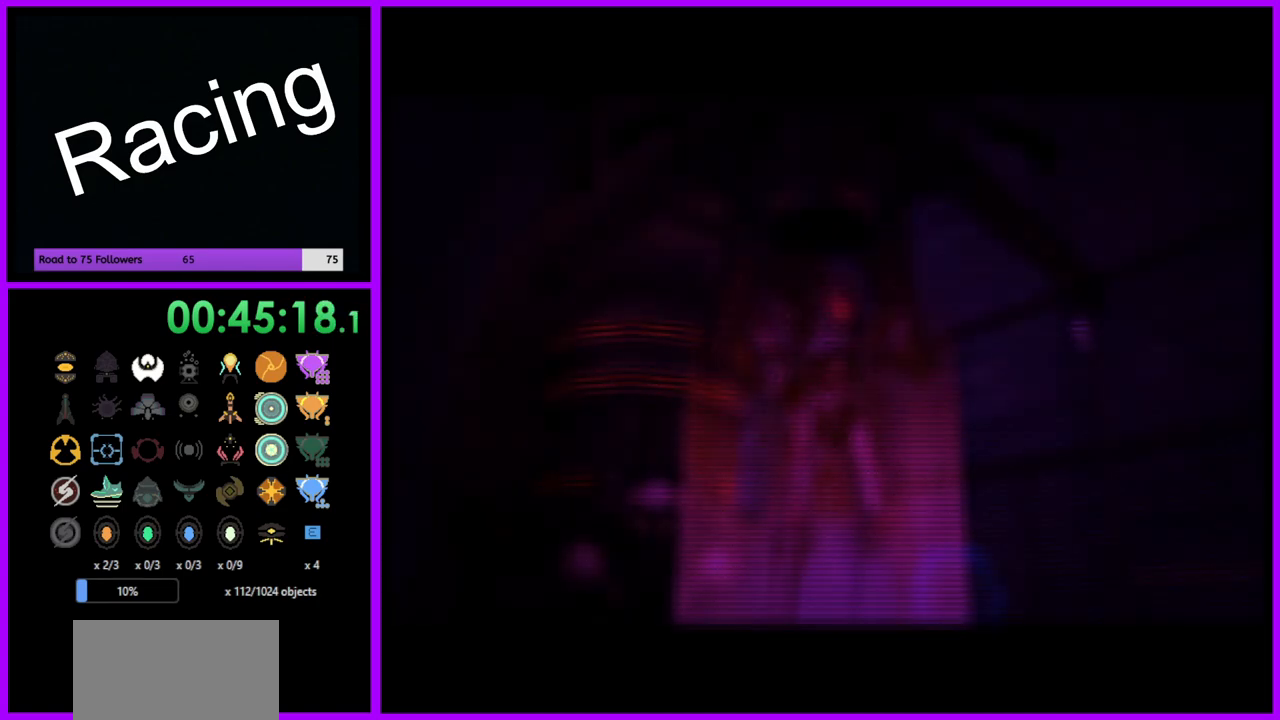
{"buttons": ["A"], "left_stick": "center", "right_stick": "center", "events": [[100, "A", "down"], [183, "A", "up"], [283, "A", "down"], [367, "A", "up"], [450, "A", "down"]]}
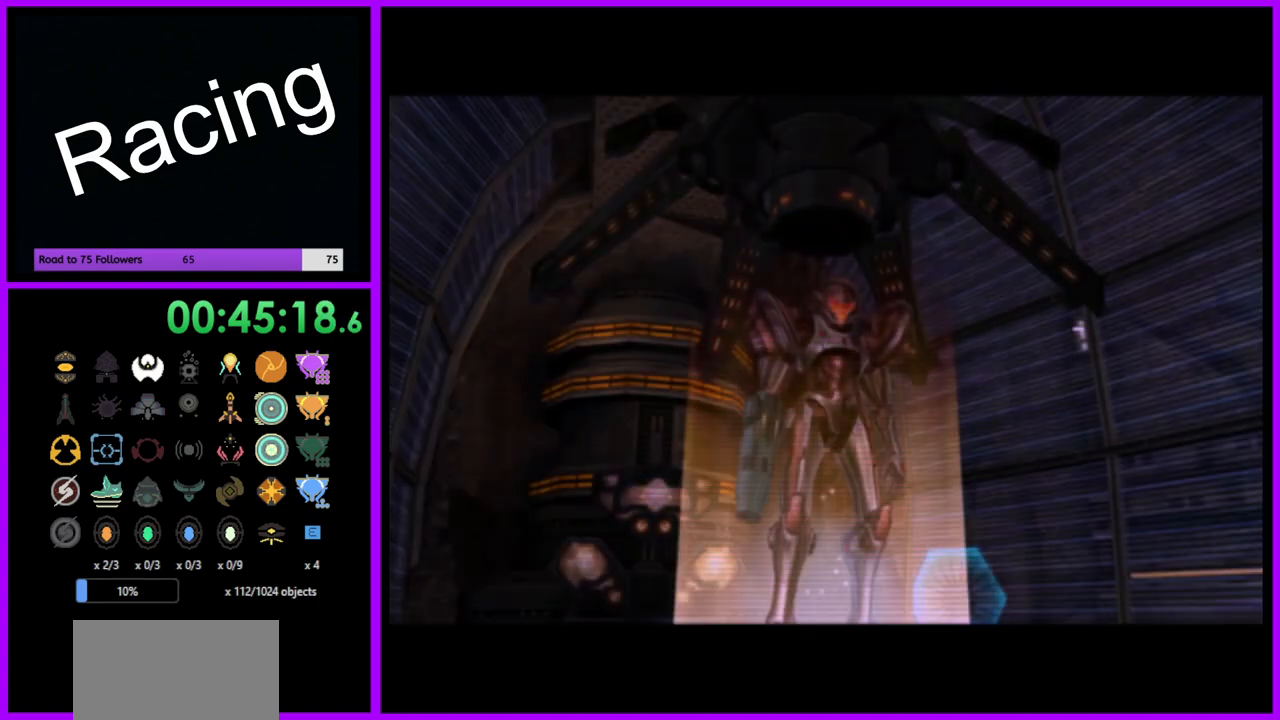
{"buttons": ["A"], "left_stick": "center", "right_stick": "center", "events": [[33, "A", "up"], [133, "A", "down"], [217, "A", "up"], [300, "A", "down"], [367, "A", "up"], [467, "A", "down"]]}
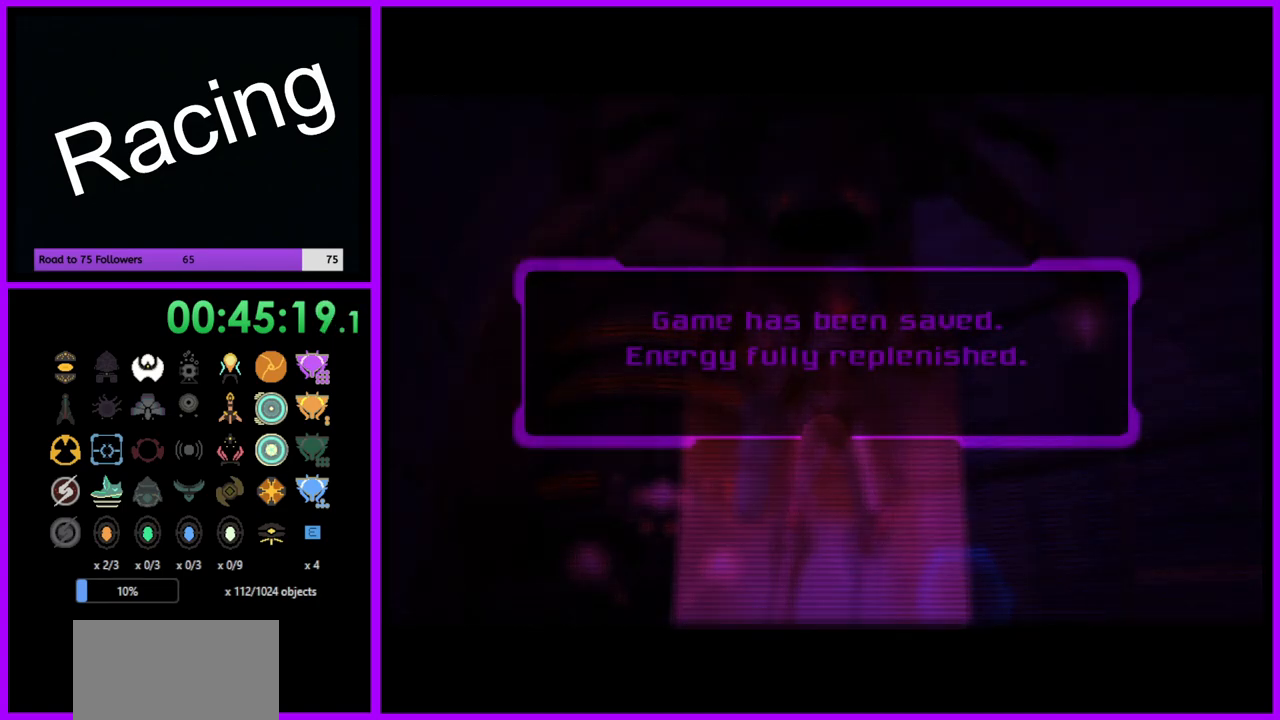
{"buttons": ["A"], "left_stick": "center", "right_stick": "center", "events": [[33, "A", "up"], [133, "A", "down"], [217, "A", "up"], [300, "A", "down"], [367, "A", "up"], [467, "A", "down"]]}
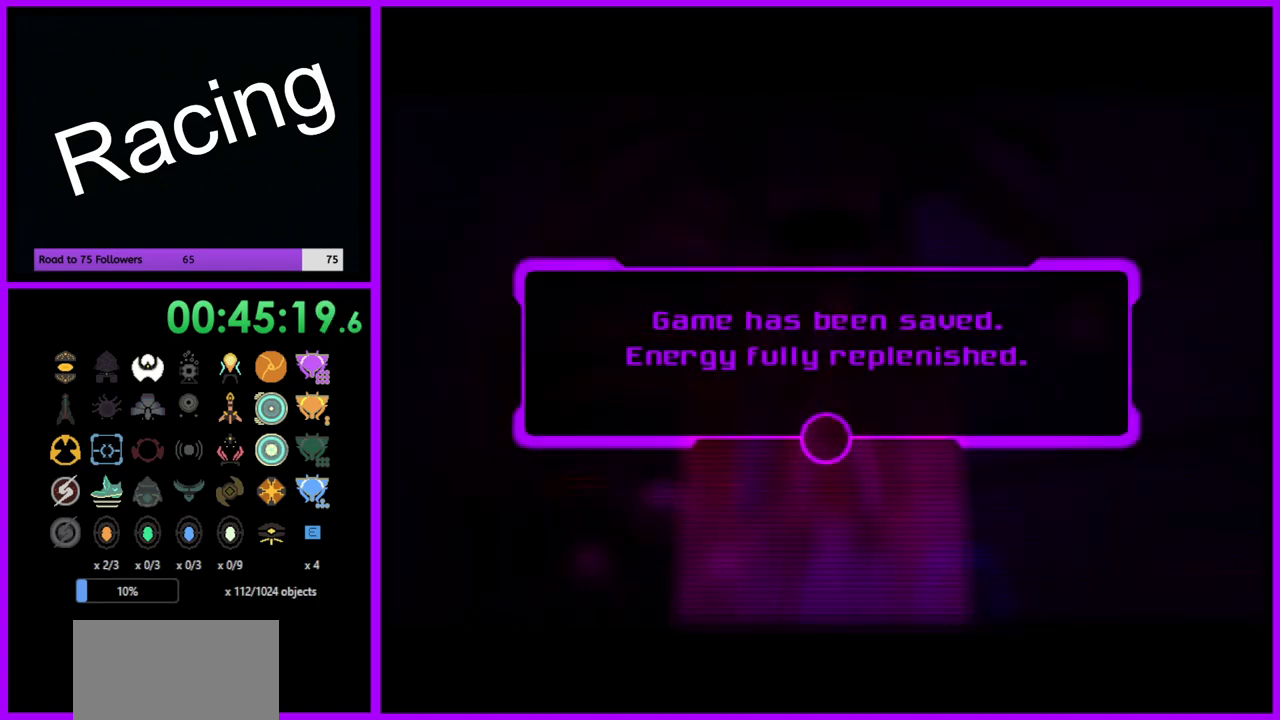
{"buttons": ["A"], "left_stick": "center", "right_stick": "center", "events": [[33, "A", "up"], [117, "A", "down"], [217, "A", "up"], [283, "A", "down"], [383, "A", "up"], [450, "A", "down"]]}
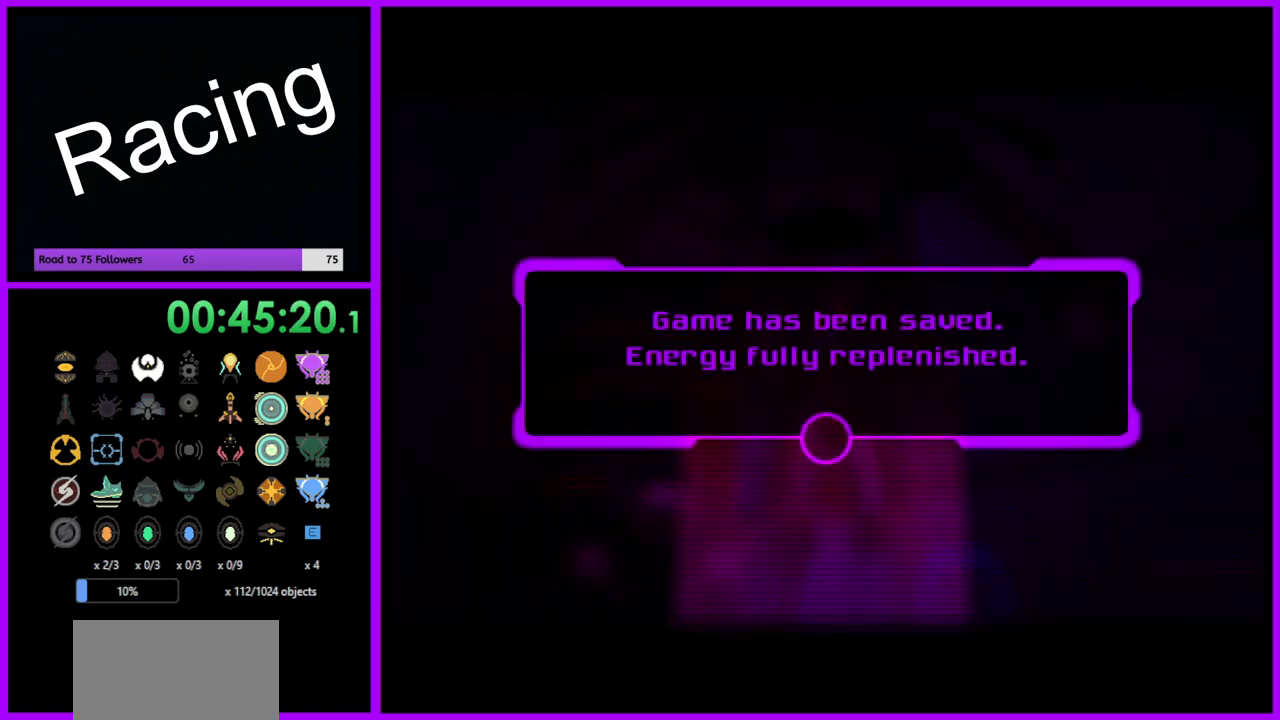
{"buttons": ["A"], "left_stick": "center", "right_stick": "center", "events": [[33, "A", "up"], [117, "A", "down"], [200, "A", "up"], [300, "A", "down"], [367, "A", "up"], [467, "A", "down"]]}
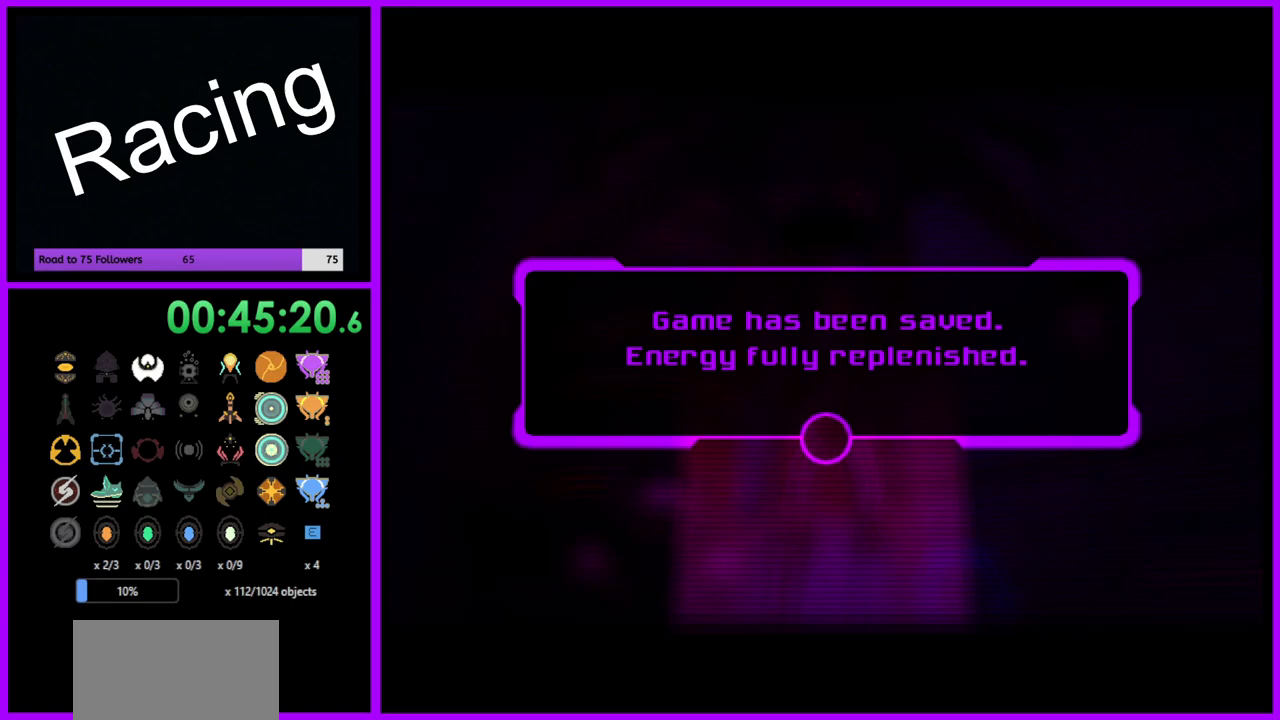
{"buttons": ["A"], "left_stick": "center", "right_stick": "center", "events": [[33, "A", "up"], [117, "A", "down"], [200, "A", "up"], [283, "A", "down"], [367, "A", "up"], [450, "A", "down"]]}
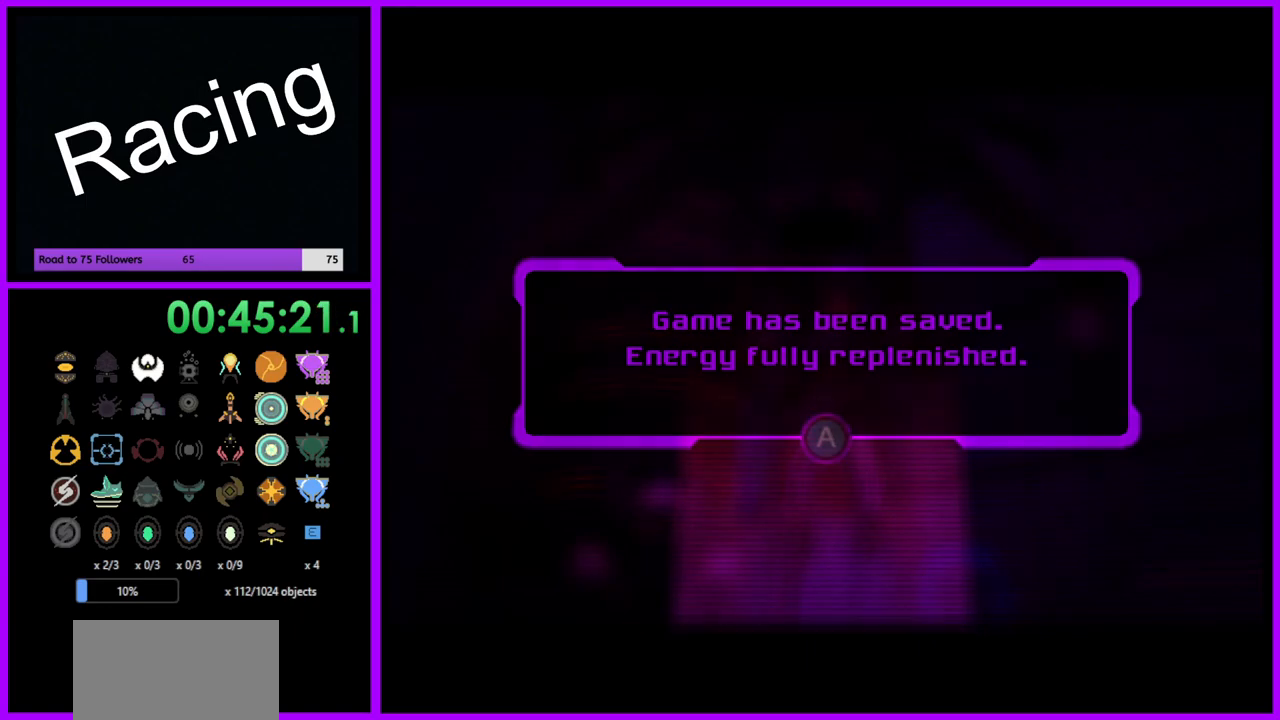
{"buttons": [], "left_stick": "center", "right_stick": "center", "events": [[33, "A", "up"], [117, "A", "down"], [183, "A", "up"]]}
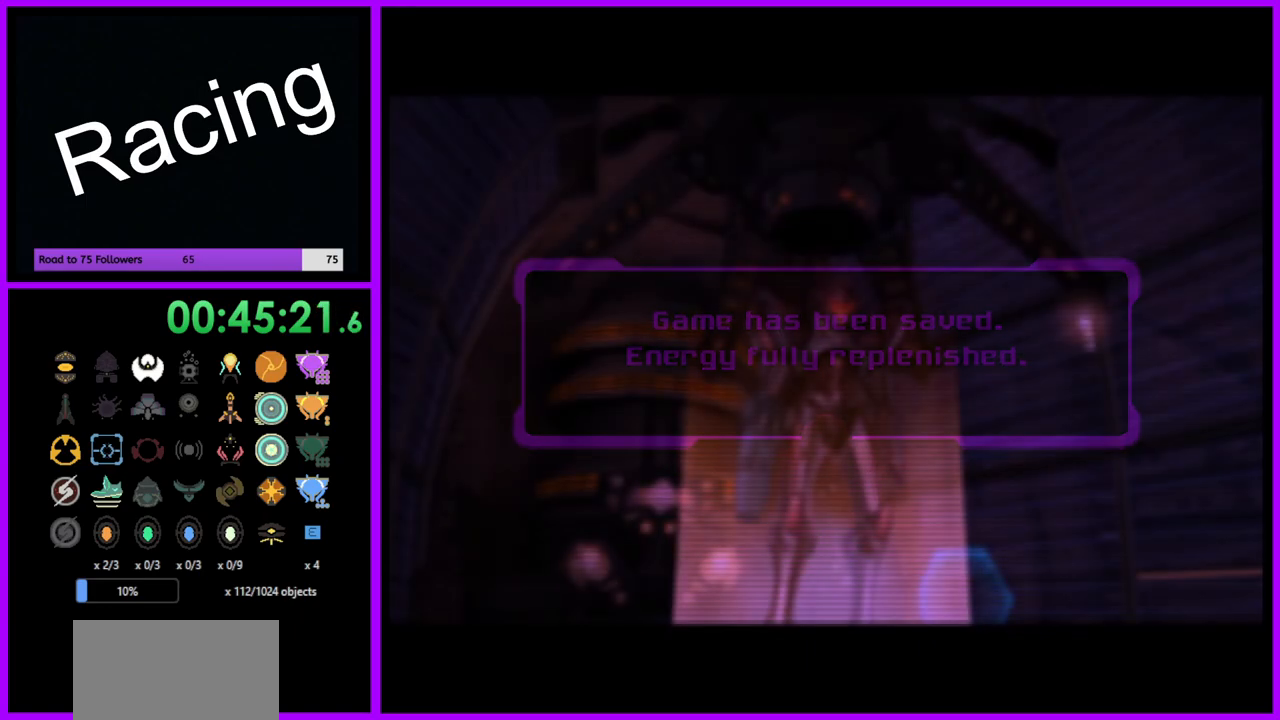
{"buttons": [], "left_stick": "center", "right_stick": "center", "events": []}
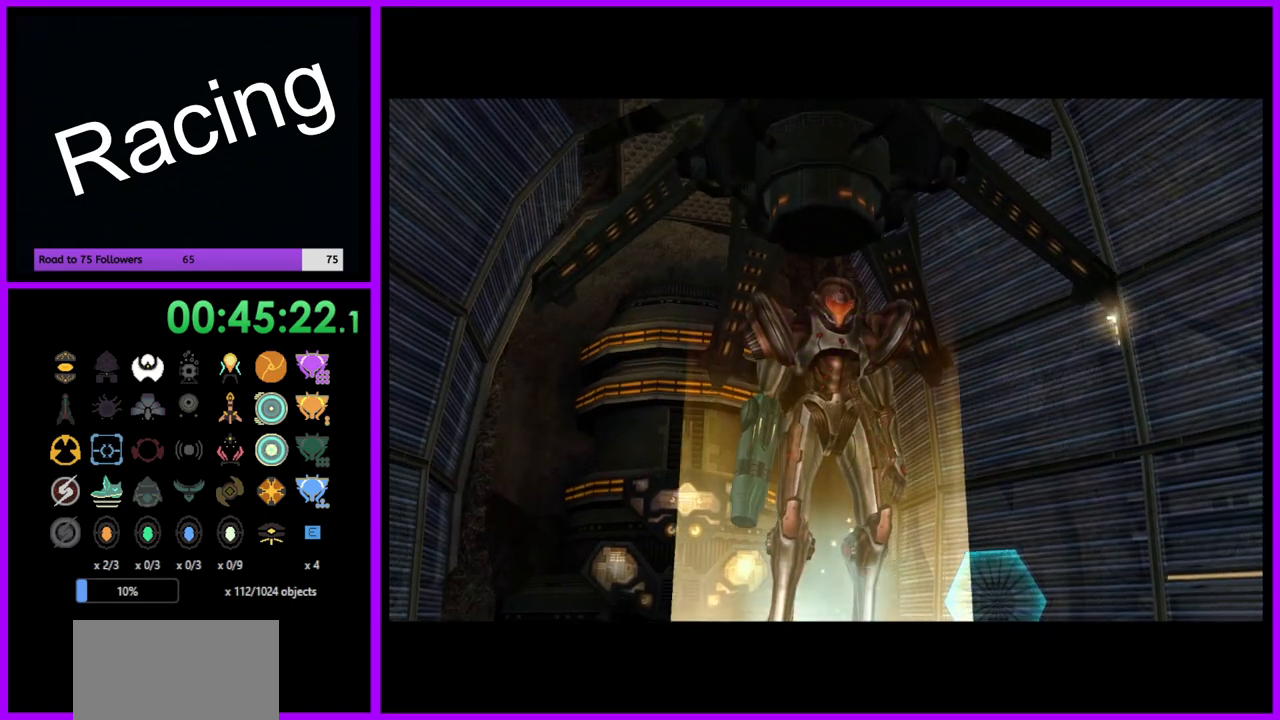
{"buttons": [], "left_stick": "center", "right_stick": "center", "events": []}
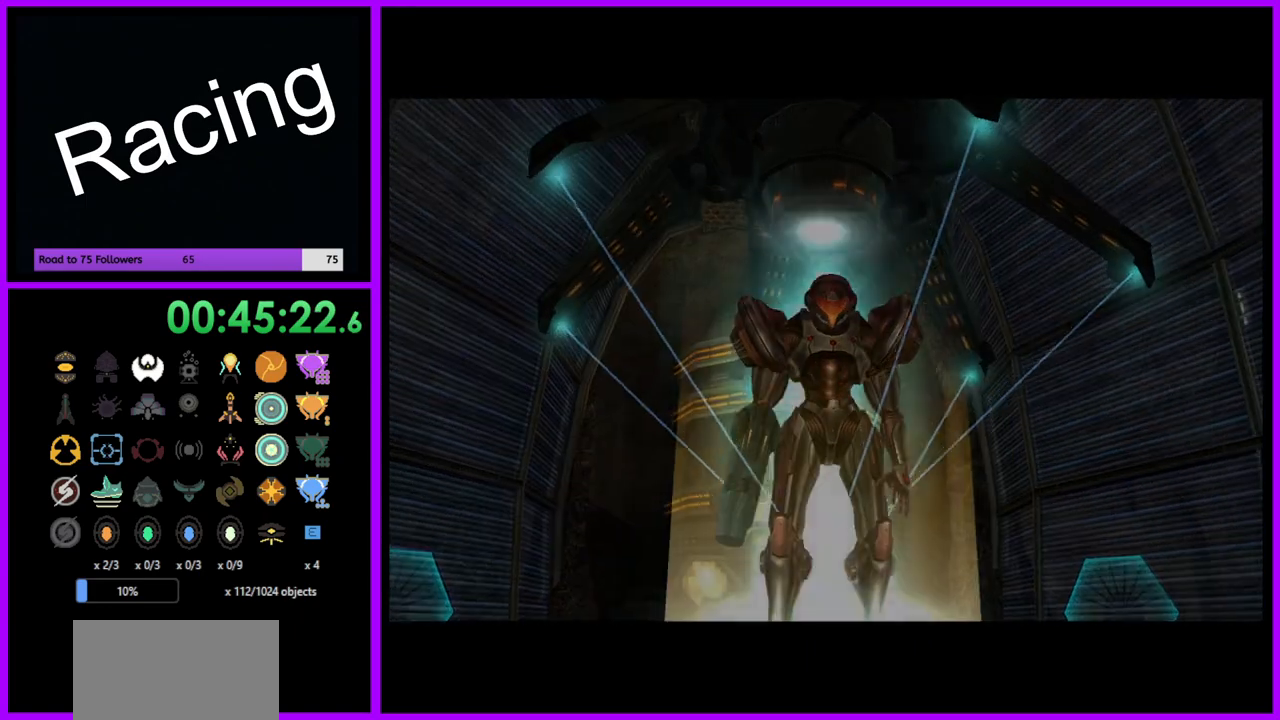
{"buttons": [], "left_stick": "center", "right_stick": "center", "events": []}
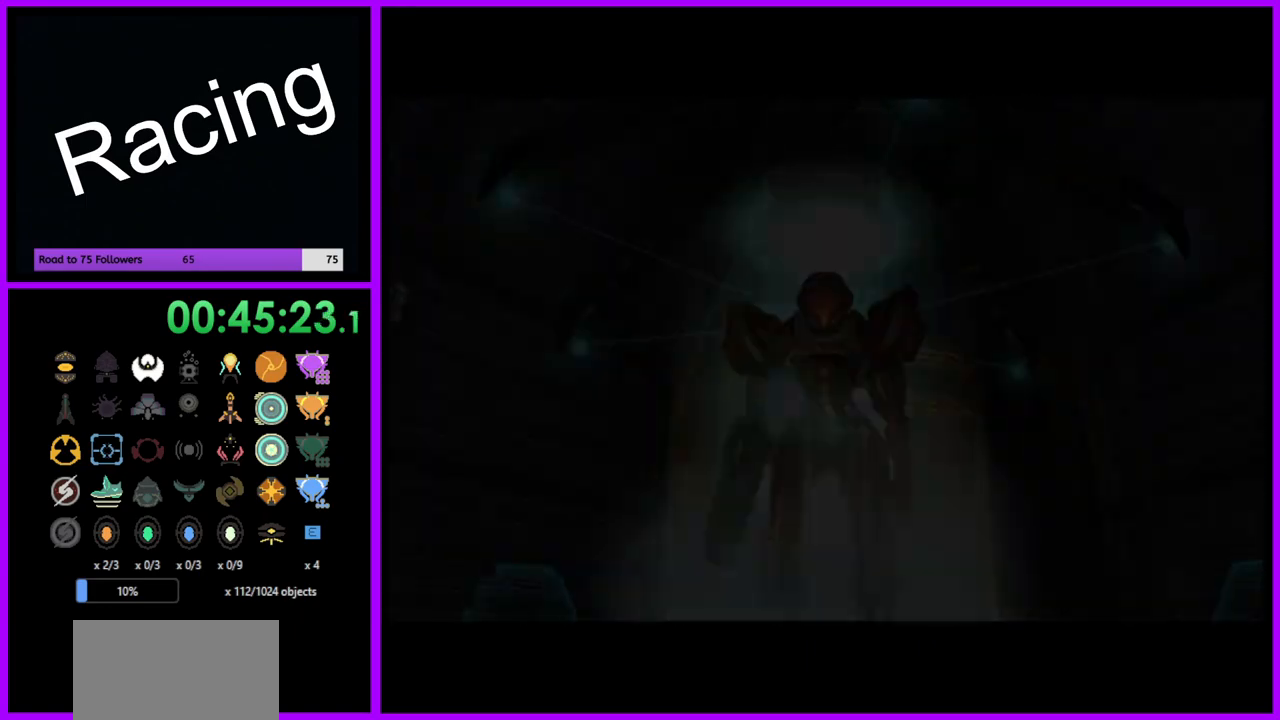
{"buttons": [], "left_stick": "center", "right_stick": "center", "events": []}
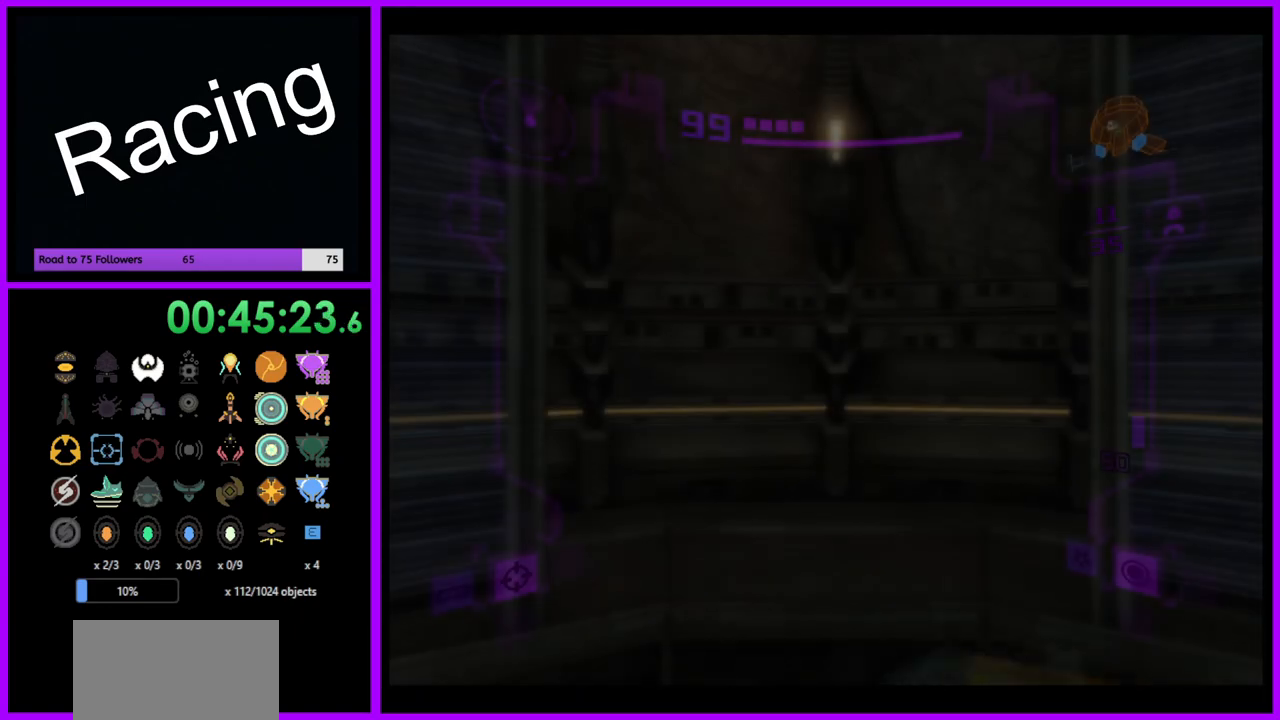
{"buttons": ["L1"], "left_stick": "up", "right_stick": "center", "events": [[183, "left_stick", "up"], [283, "L1", "down"]]}
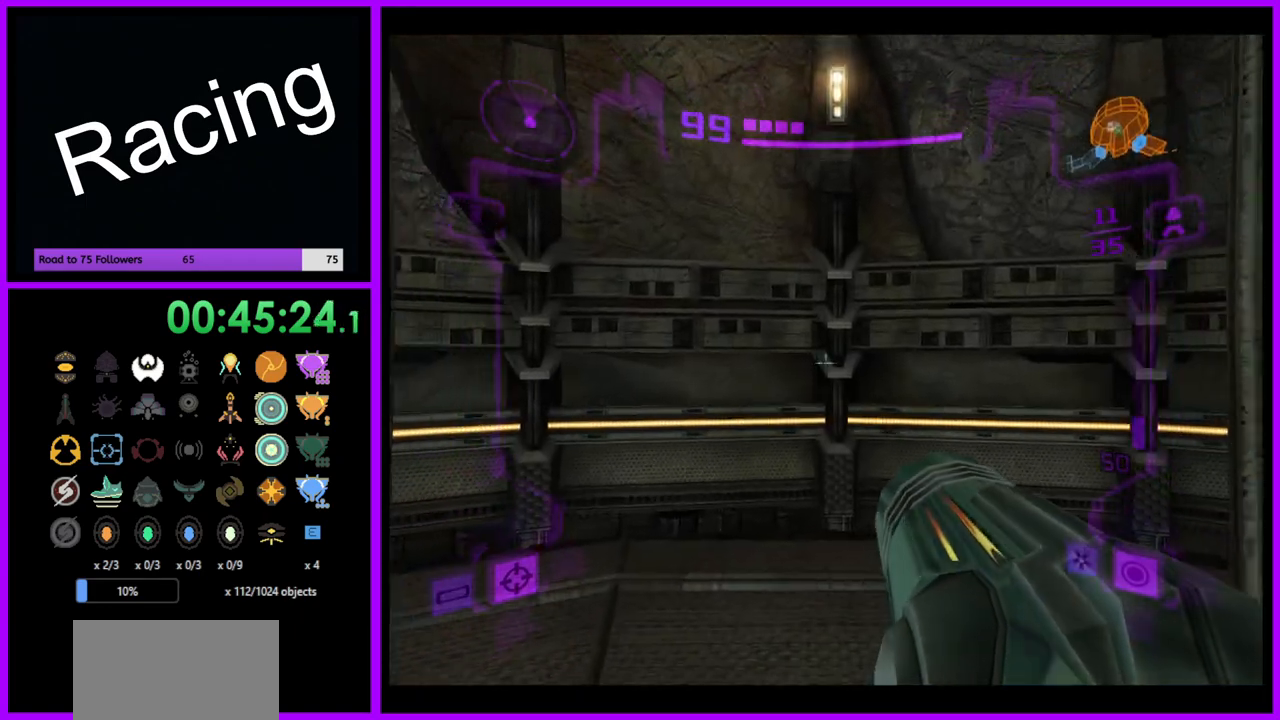
{"buttons": [], "left_stick": "up-left", "right_stick": "center", "events": [[83, "L1", "up"], [150, "left_stick", "up-left"]]}
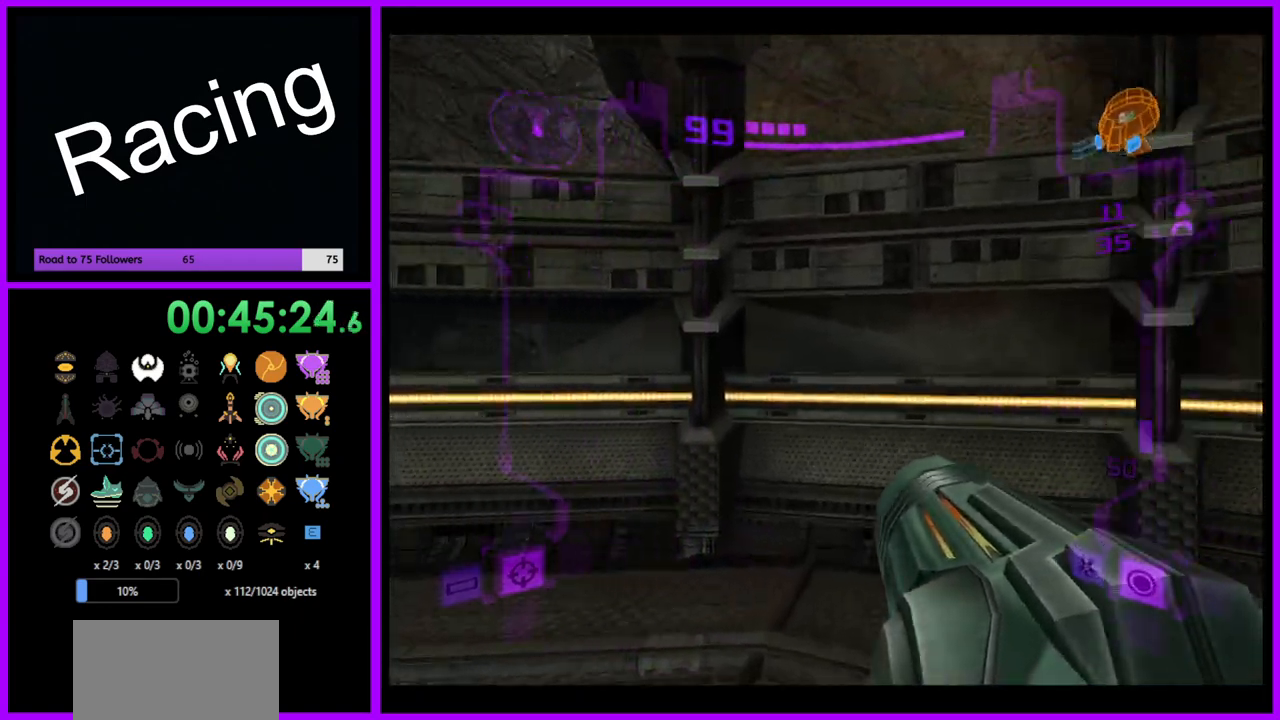
{"buttons": [], "left_stick": "up-left", "right_stick": "center", "events": []}
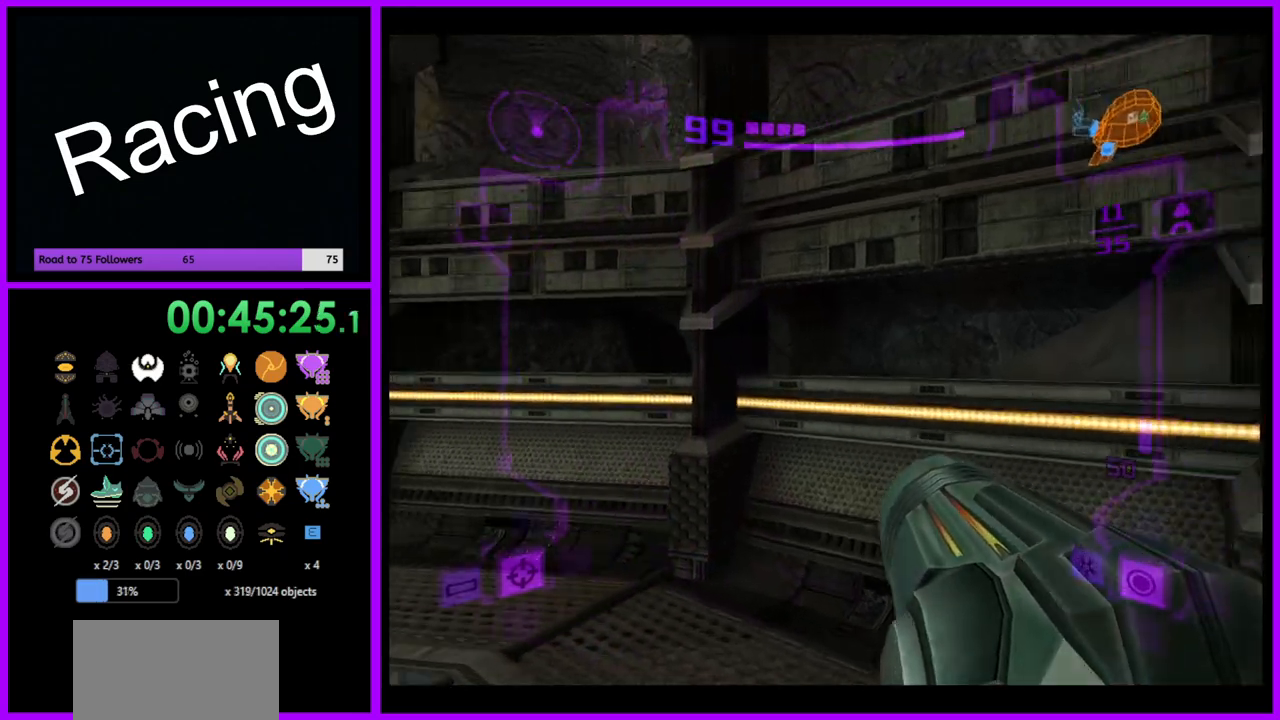
{"buttons": [], "left_stick": "up-left", "right_stick": "center", "events": []}
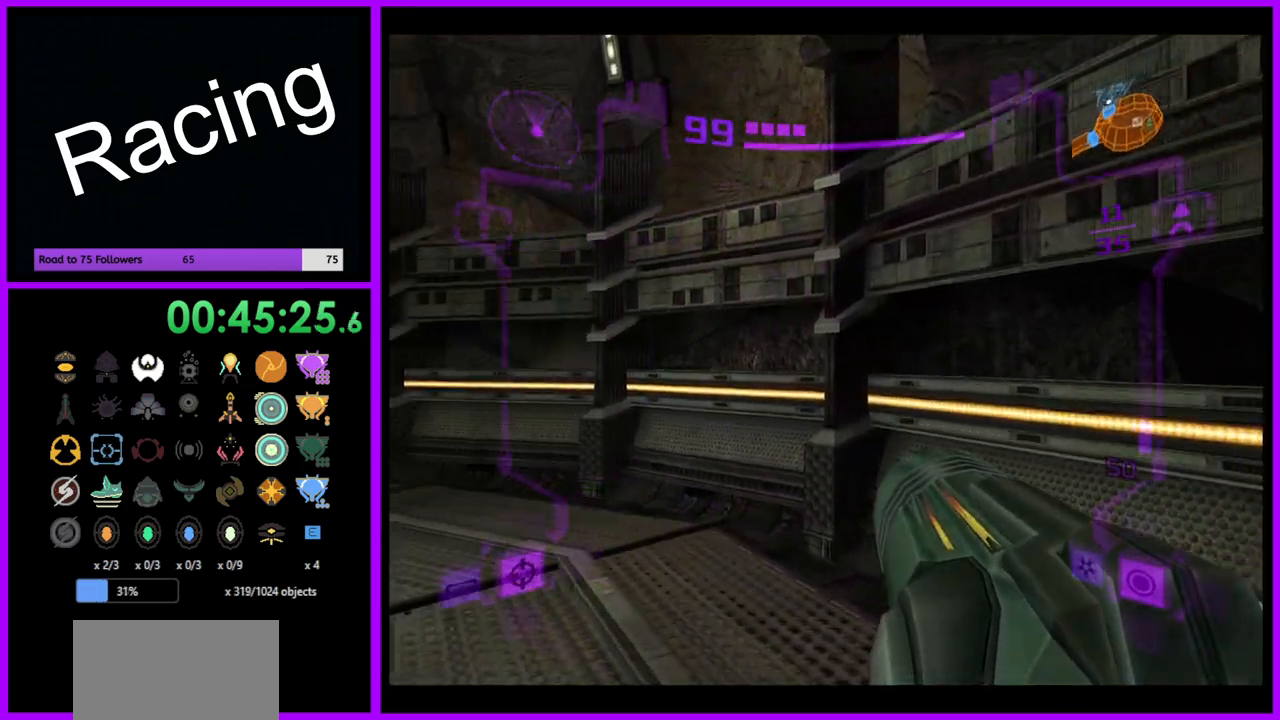
{"buttons": ["L1"], "left_stick": "up-left", "right_stick": "center", "events": [[367, "L1", "down"]]}
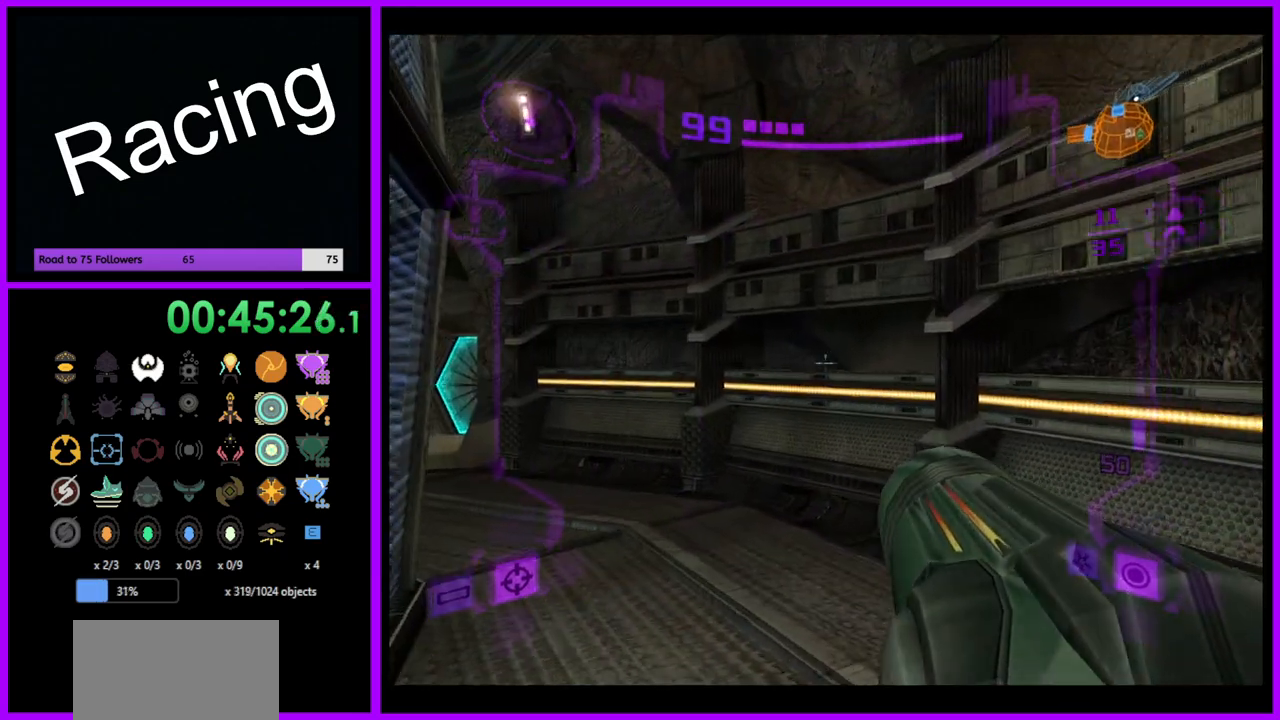
{"buttons": [], "left_stick": "up-left", "right_stick": "center", "events": [[83, "L1", "up"]]}
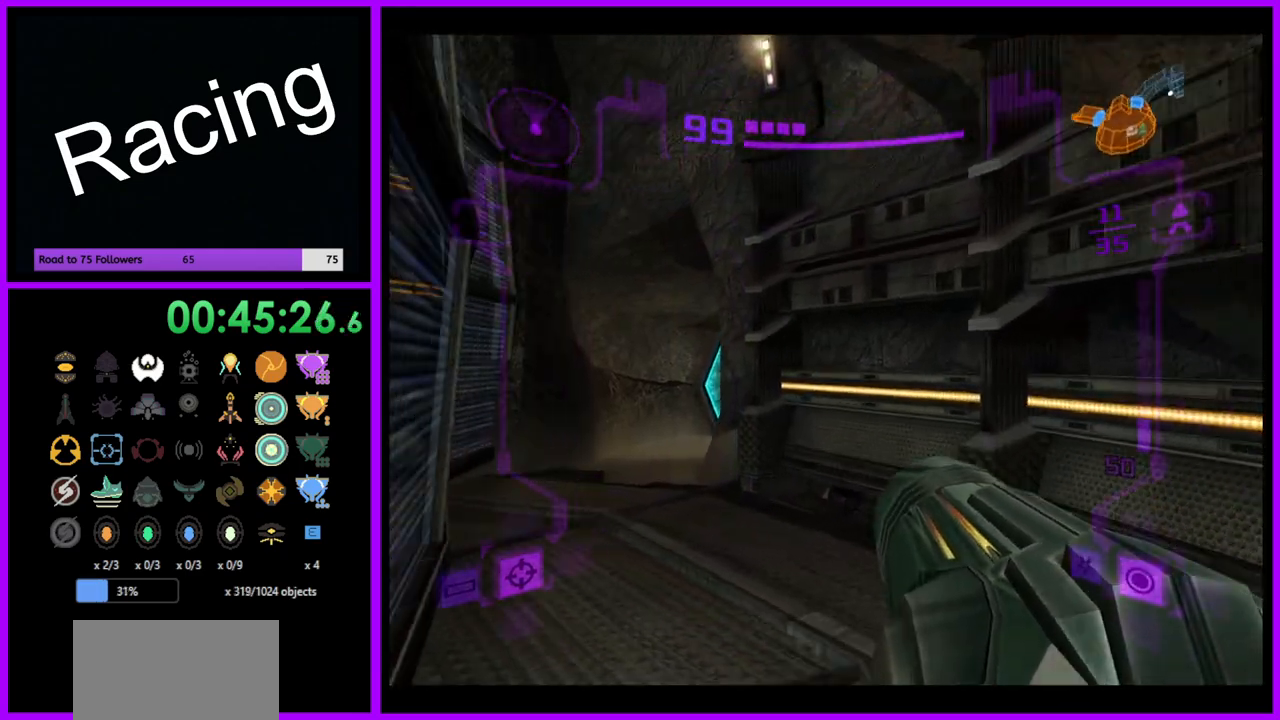
{"buttons": ["L1"], "left_stick": "up-left", "right_stick": "center", "events": [[67, "L1", "down"]]}
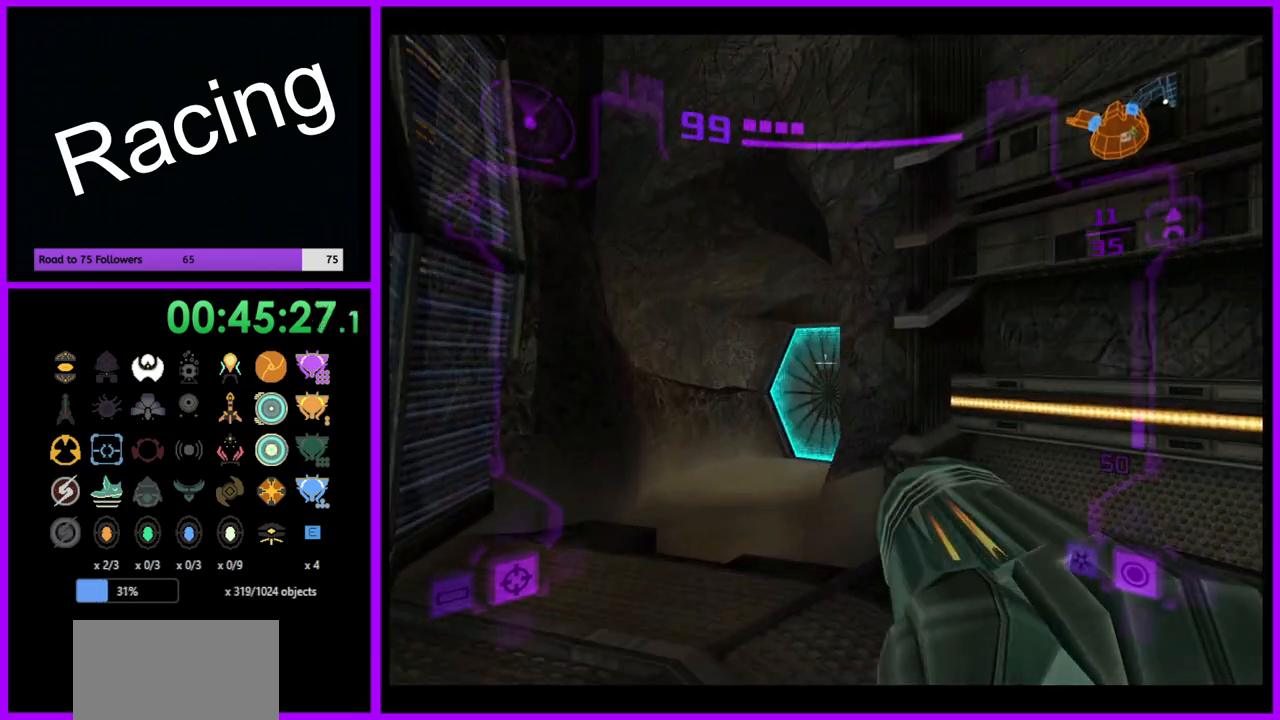
{"buttons": ["L1"], "left_stick": "up", "right_stick": "center", "events": [[50, "A", "down"], [117, "A", "up"], [200, "A", "down"], [300, "A", "up"], [333, "left_stick", "up"], [367, "A", "down"], [450, "A", "up"]]}
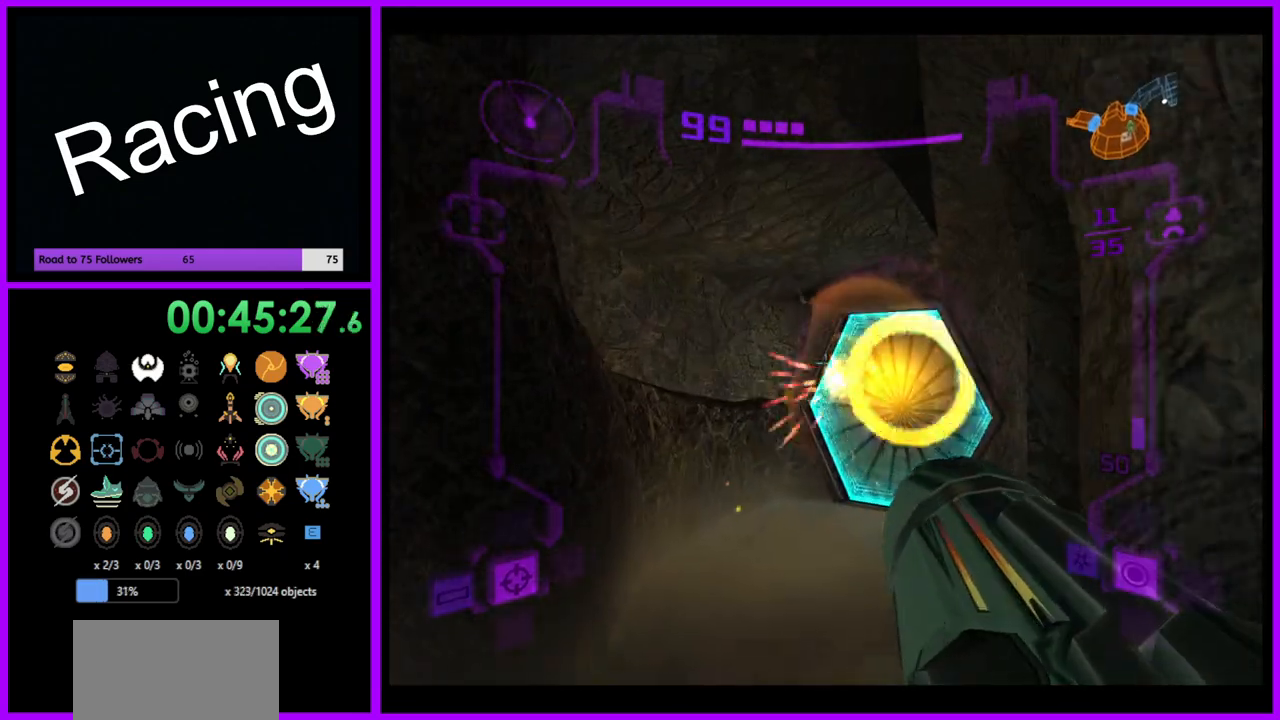
{"buttons": [], "left_stick": "up-right", "right_stick": "center", "events": [[133, "L1", "up"], [300, "left_stick", "up-right"]]}
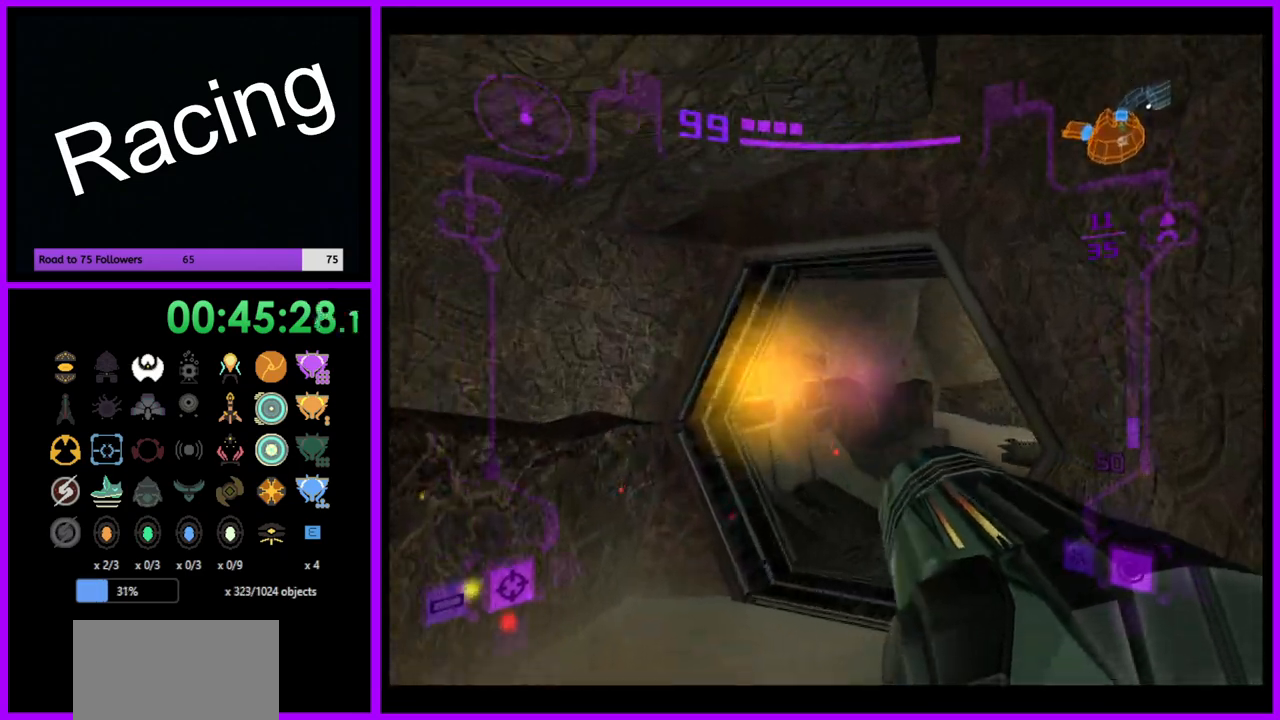
{"buttons": ["L1"], "left_stick": "up", "right_stick": "center", "events": [[200, "L1", "down"], [267, "left_stick", "up-left"], [367, "left_stick", "up"]]}
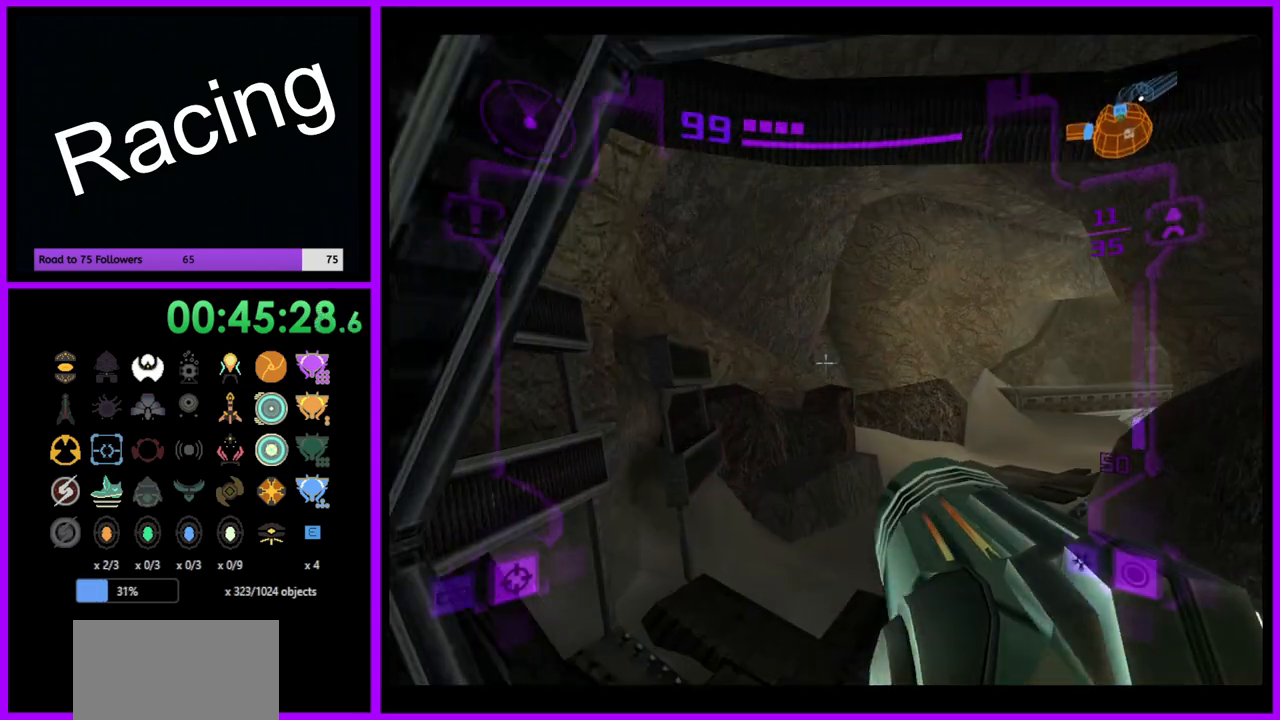
{"buttons": [], "left_stick": "up-right", "right_stick": "center", "events": [[150, "left_stick", "up-right"], [300, "L1", "up"]]}
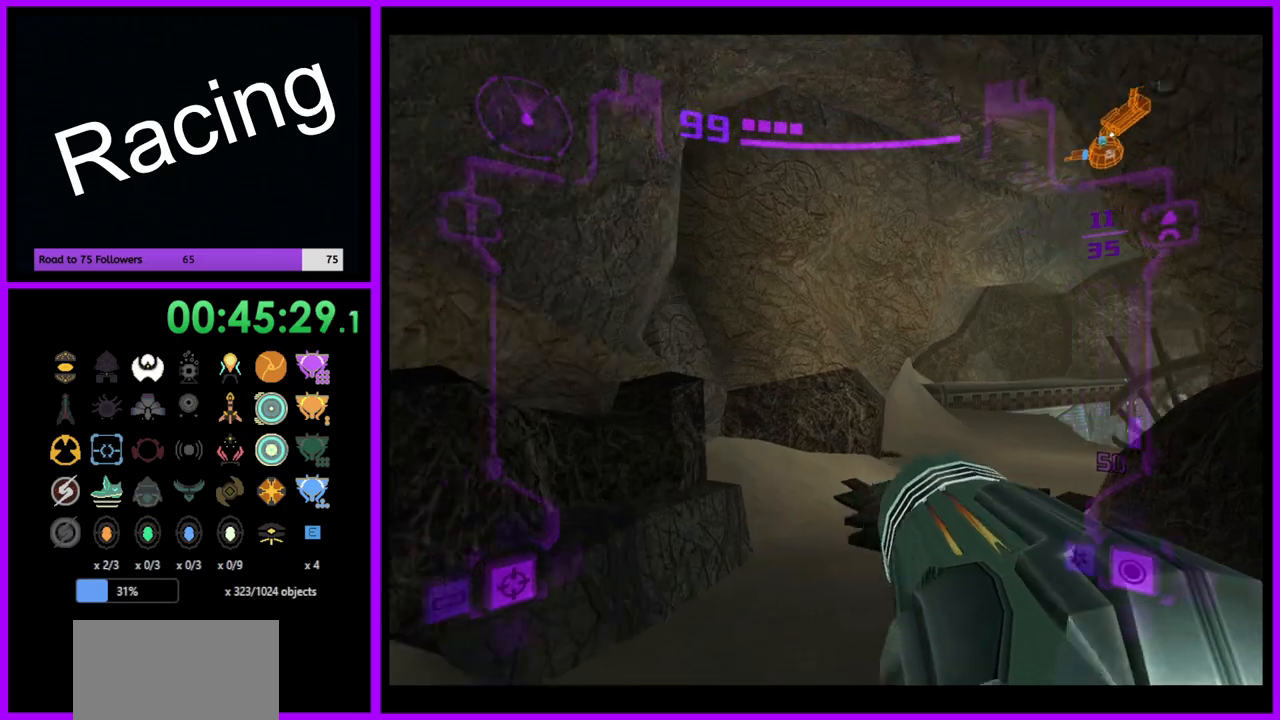
{"buttons": ["L1"], "left_stick": "up", "right_stick": "center", "events": [[433, "left_stick", "up"], [483, "L1", "down"]]}
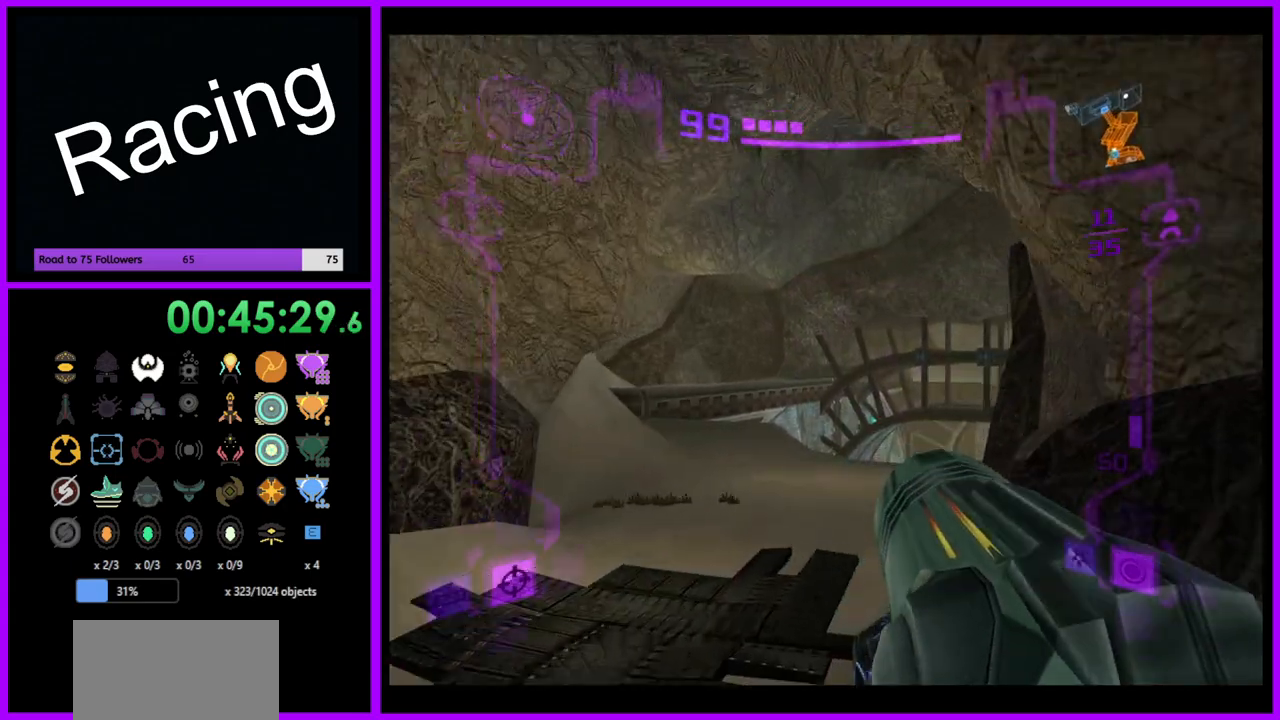
{"buttons": ["A"], "left_stick": "up", "right_stick": "center", "events": [[17, "A", "down"], [467, "L1", "up"]]}